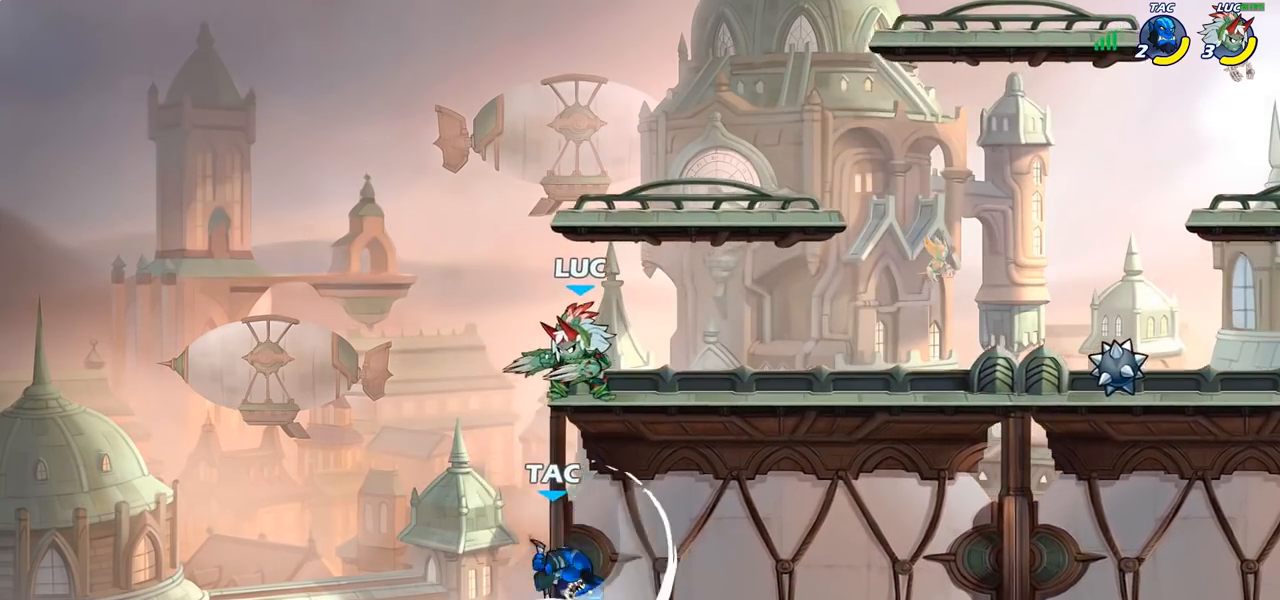
Gameplay with a controller (PlayStation layout); each line is a JSON object with the inputs held at the frame after it. "events" lists button and stick changes between this image and that frame as [ms after this image, input, new state], when the widget could be followed in between.
{"buttons": [], "left_stick": "center", "right_stick": "center", "events": [[50, "CIRCLE", "down"], [350, "left_stick", "left"], [450, "CIRCLE", "up"], [483, "left_stick", "center"]]}
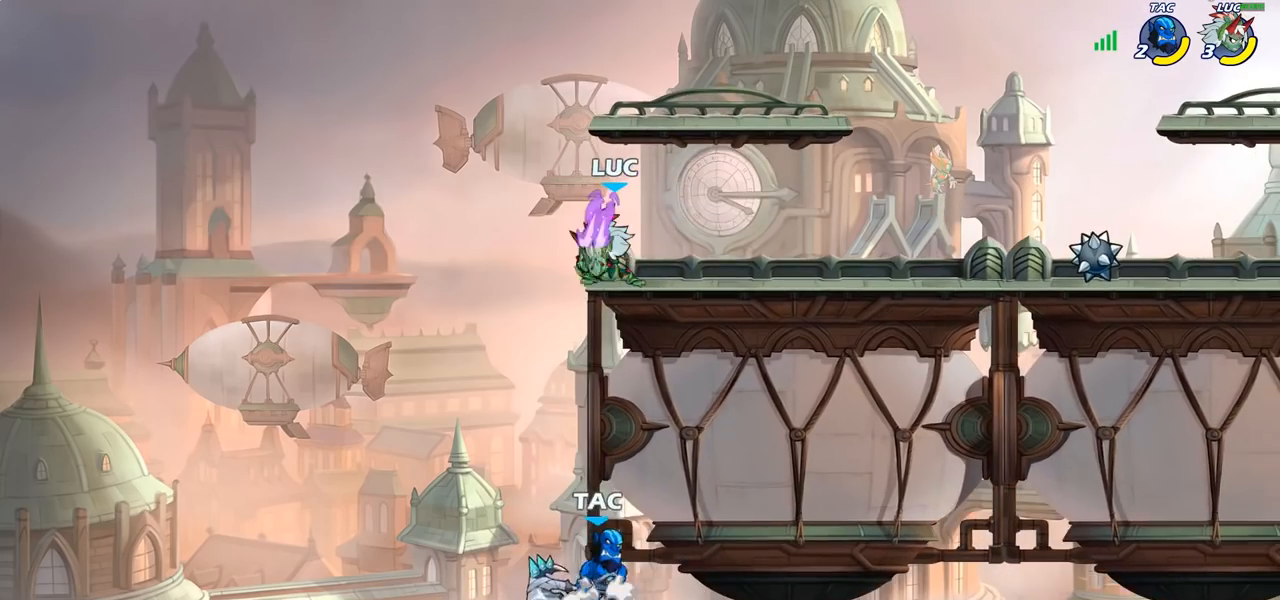
{"buttons": [], "left_stick": "center", "right_stick": "center", "events": []}
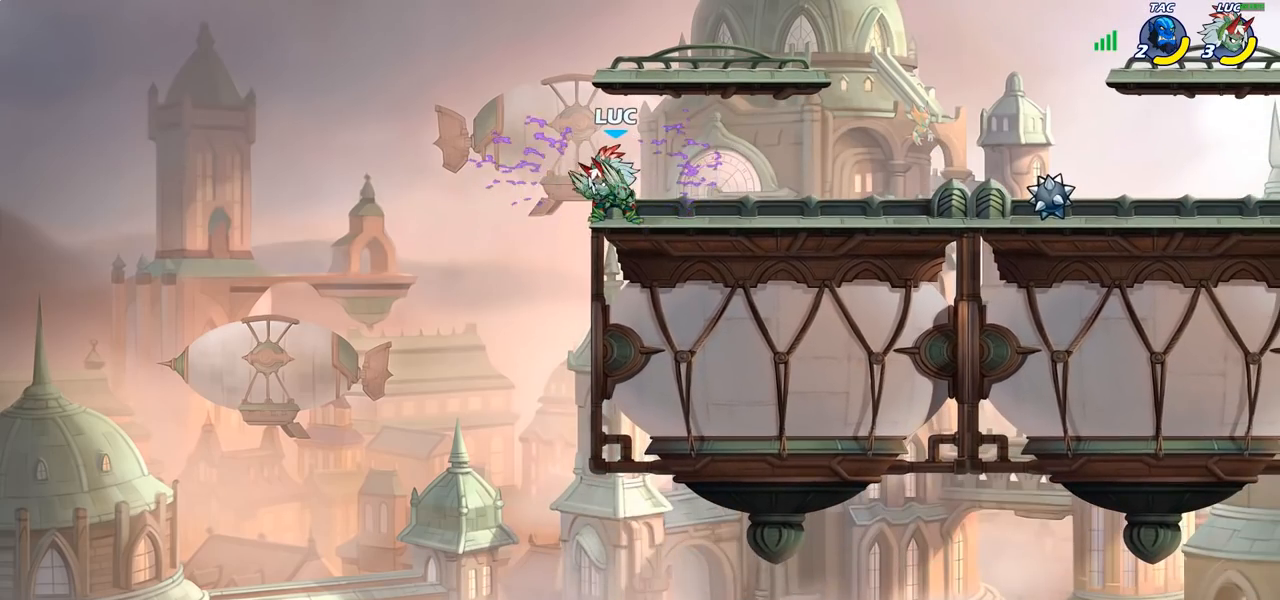
{"buttons": [], "left_stick": "down-left", "right_stick": "center", "events": [[117, "left_stick", "right"], [217, "left_stick", "left"], [450, "left_stick", "down-left"]]}
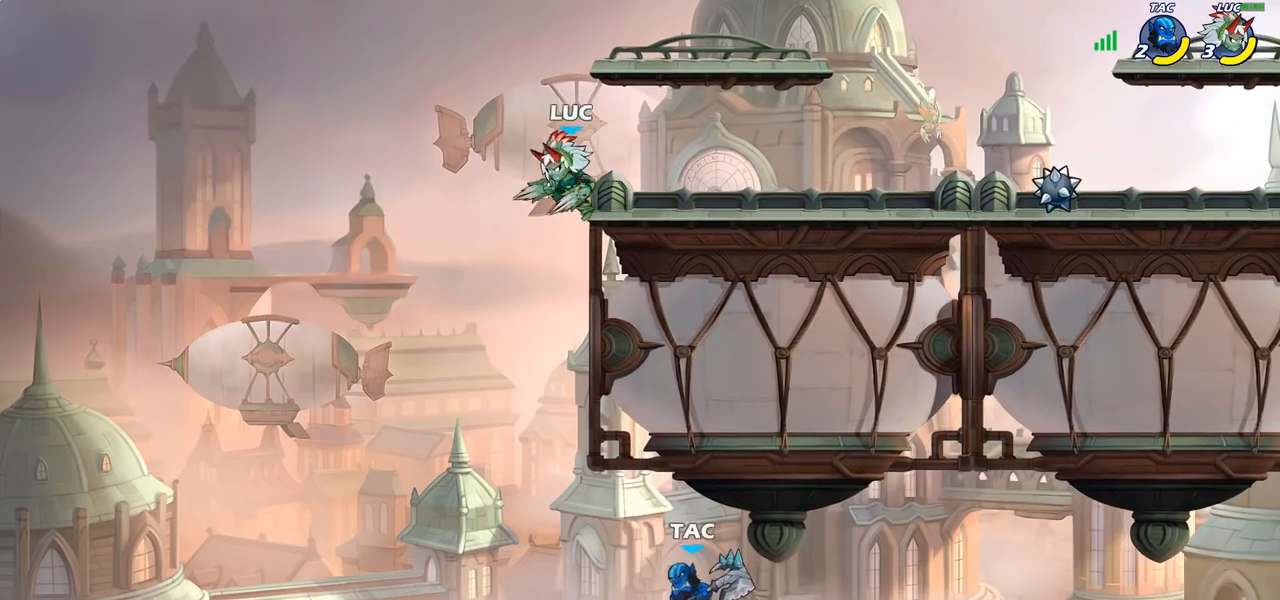
{"buttons": ["R2"], "left_stick": "down", "right_stick": "center", "events": [[133, "left_stick", "down-right"], [300, "left_stick", "center"], [417, "R2", "down"], [450, "left_stick", "down"]]}
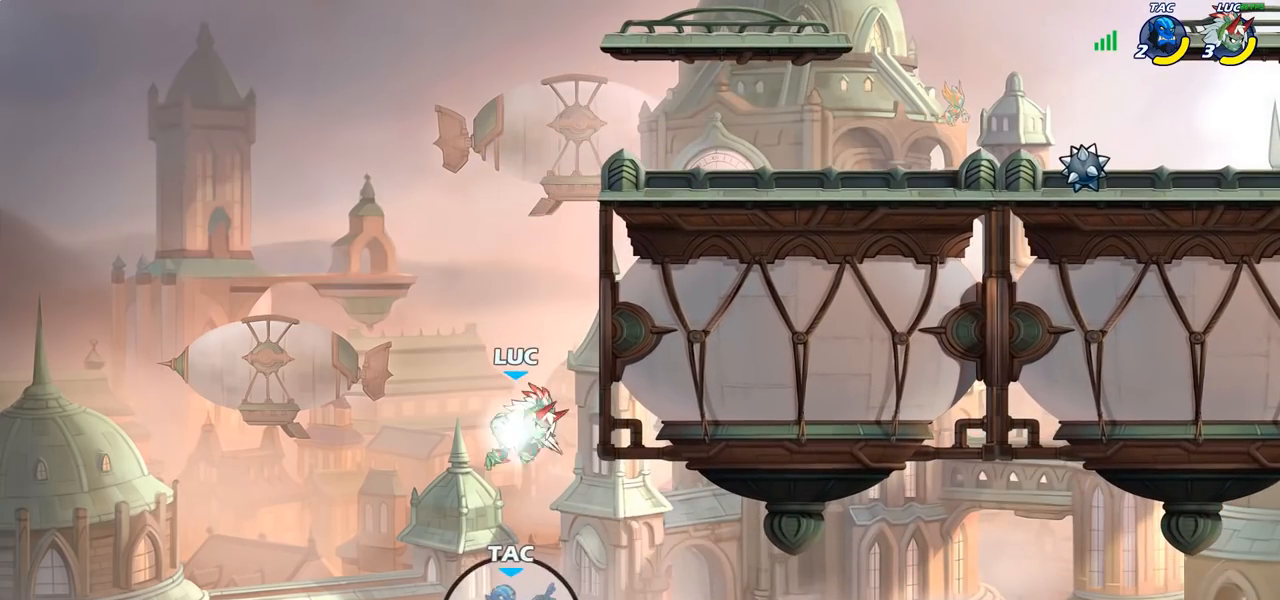
{"buttons": [], "left_stick": "center", "right_stick": "center", "events": [[17, "CIRCLE", "down"], [267, "CIRCLE", "up"], [267, "R2", "up"], [350, "left_stick", "center"]]}
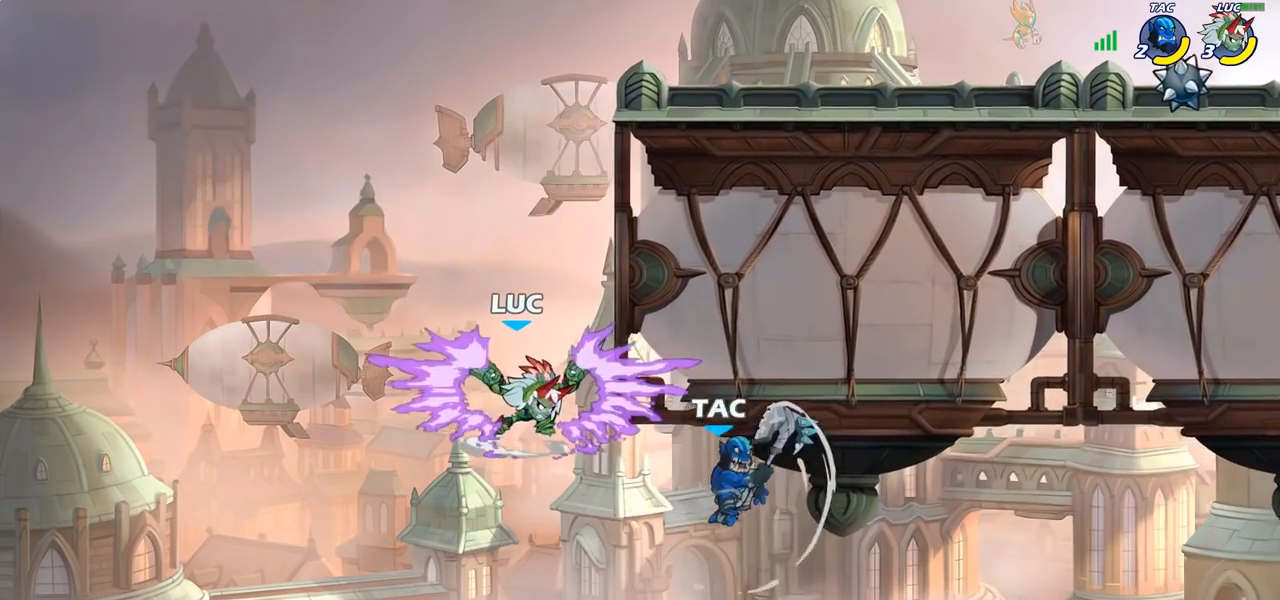
{"buttons": ["CROSS"], "left_stick": "center", "right_stick": "center", "events": [[417, "CROSS", "down"]]}
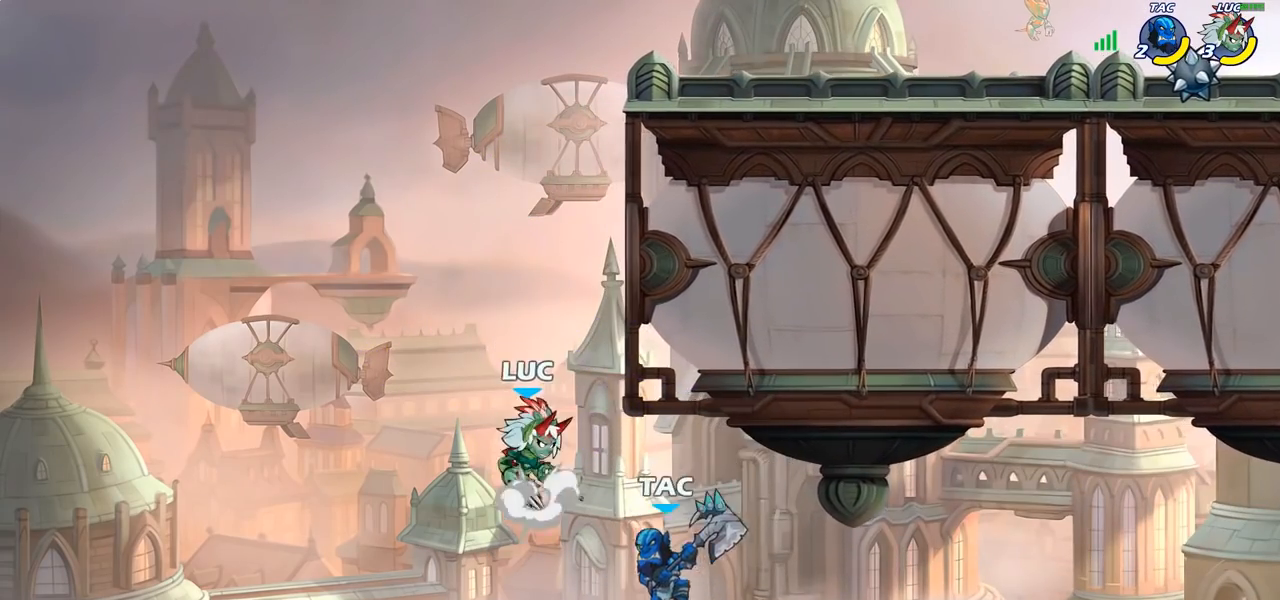
{"buttons": [], "left_stick": "up-left", "right_stick": "center", "events": [[83, "CROSS", "up"], [83, "left_stick", "right"], [167, "CROSS", "down"], [433, "CROSS", "up"], [467, "left_stick", "up-left"]]}
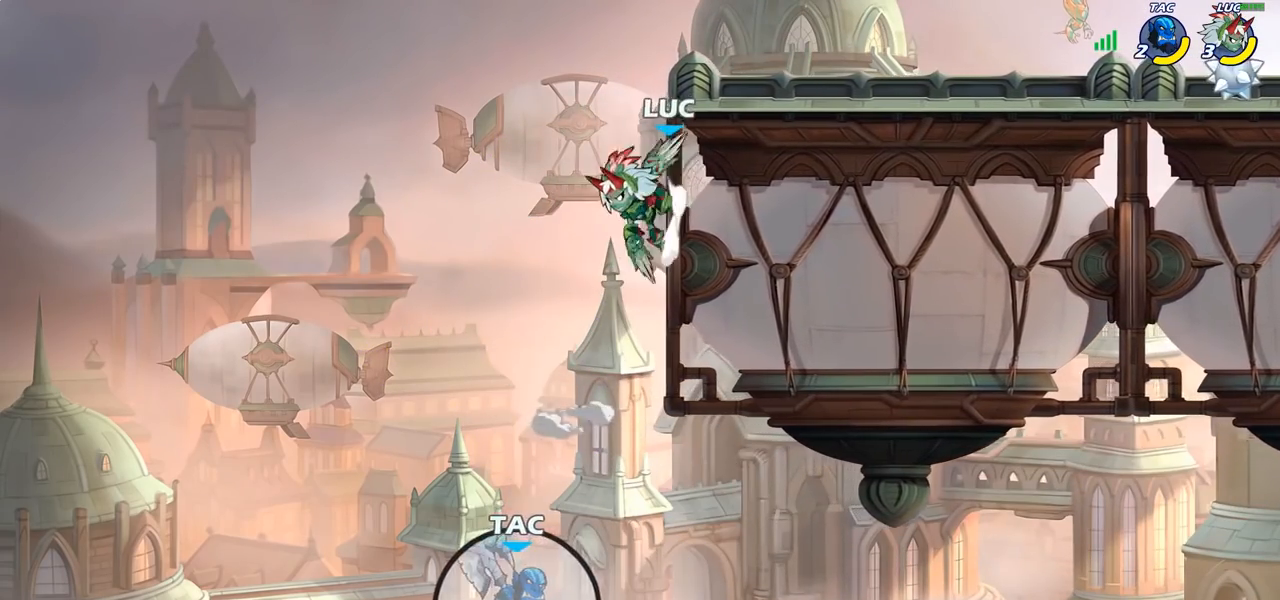
{"buttons": [], "left_stick": "up-right", "right_stick": "center", "events": [[67, "CROSS", "down"], [150, "left_stick", "up-right"], [200, "CIRCLE", "down"], [217, "CROSS", "up"], [350, "CIRCLE", "up"]]}
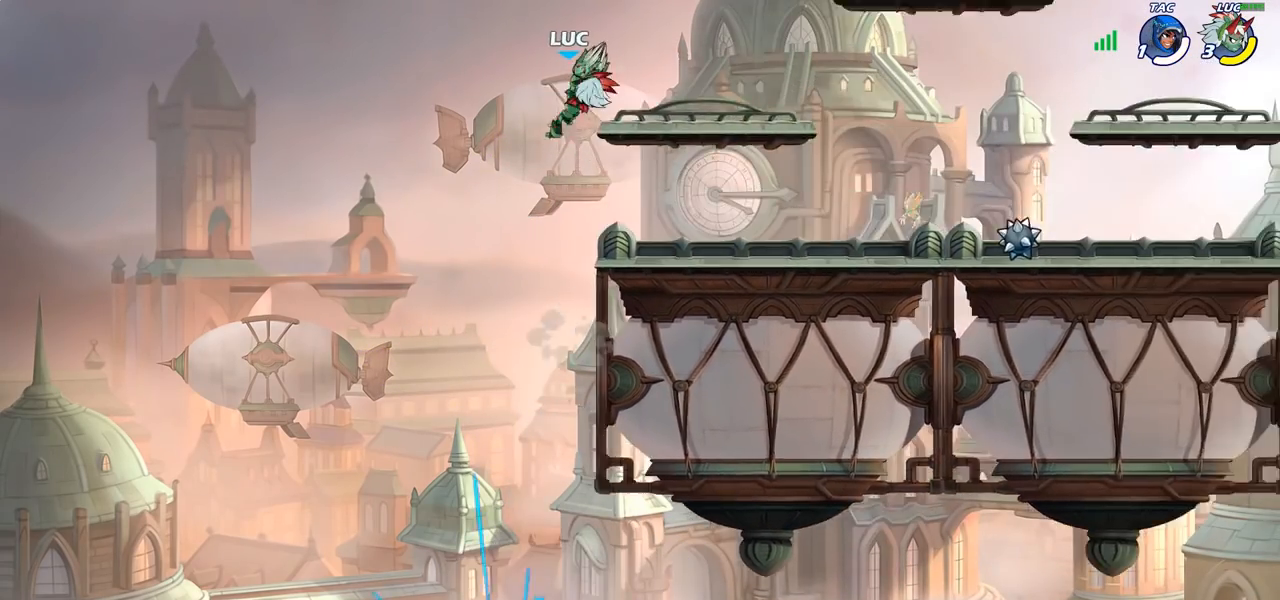
{"buttons": [], "left_stick": "center", "right_stick": "center", "events": [[33, "left_stick", "center"]]}
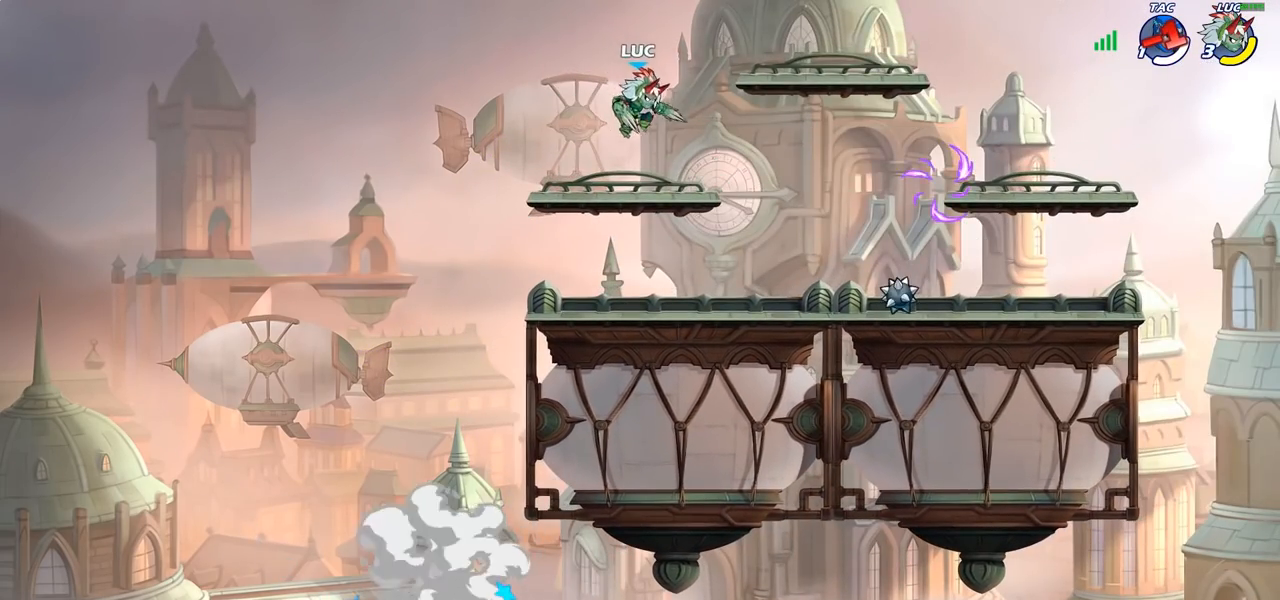
{"buttons": [], "left_stick": "center", "right_stick": "center", "events": []}
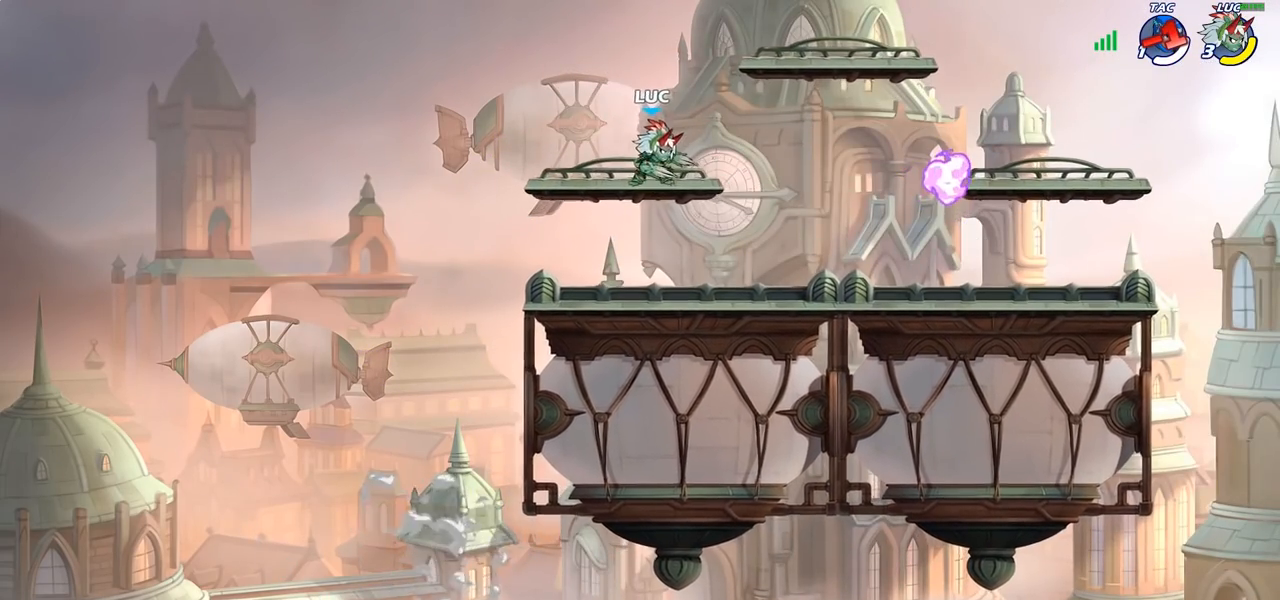
{"buttons": [], "left_stick": "right", "right_stick": "center", "events": [[400, "left_stick", "right"]]}
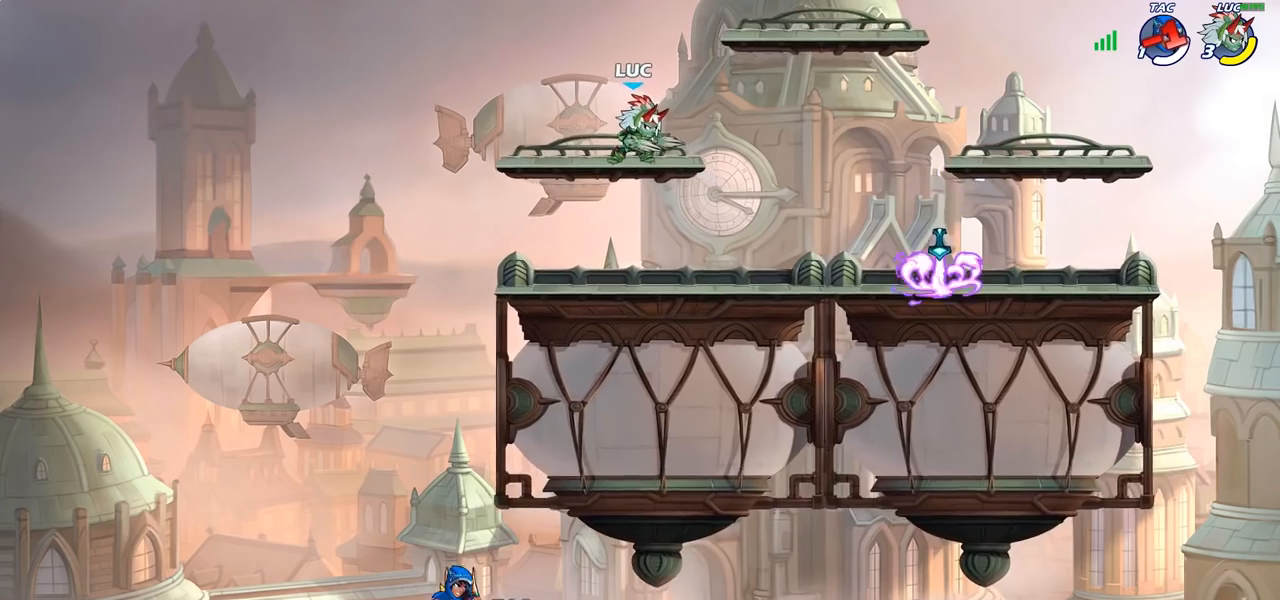
{"buttons": [], "left_stick": "up-right", "right_stick": "center", "events": [[133, "left_stick", "up-right"], [217, "R2", "down"], [233, "CROSS", "down"], [350, "R2", "up"], [383, "CROSS", "up"]]}
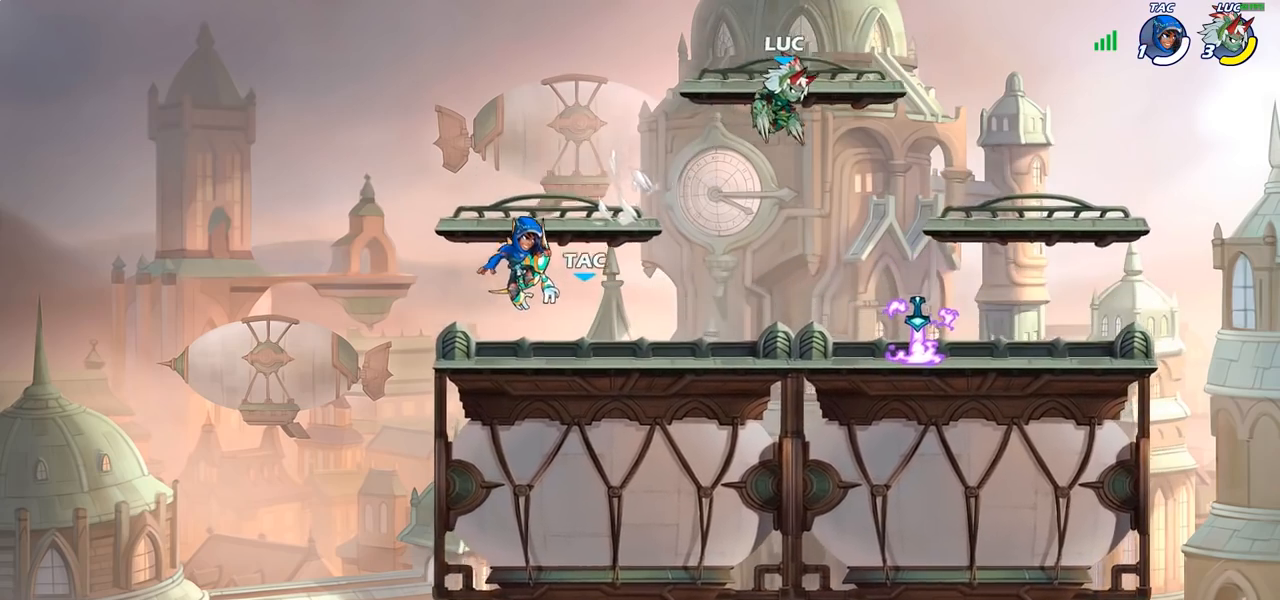
{"buttons": [], "left_stick": "up-left", "right_stick": "center", "events": [[33, "CROSS", "down"], [150, "CROSS", "up"], [283, "CROSS", "down"], [400, "CROSS", "up"], [417, "CIRCLE", "down"], [433, "CIRCLE", "up"], [433, "left_stick", "up-left"]]}
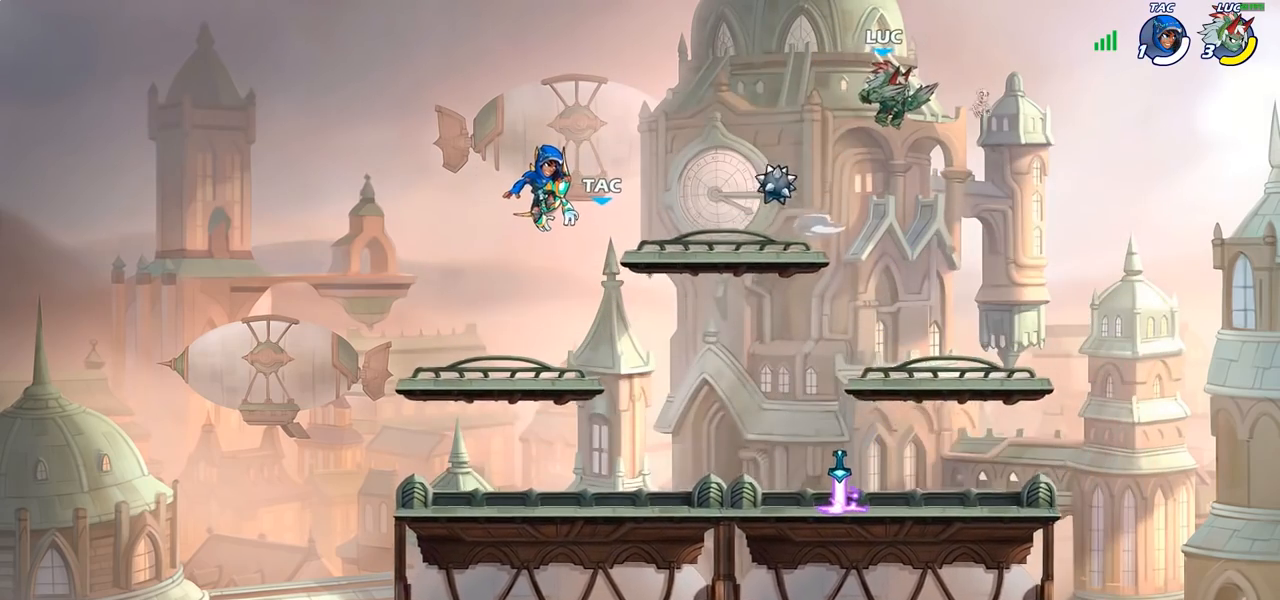
{"buttons": [], "left_stick": "left", "right_stick": "center", "events": [[50, "CIRCLE", "down"], [133, "CIRCLE", "up"], [183, "left_stick", "center"], [433, "left_stick", "left"]]}
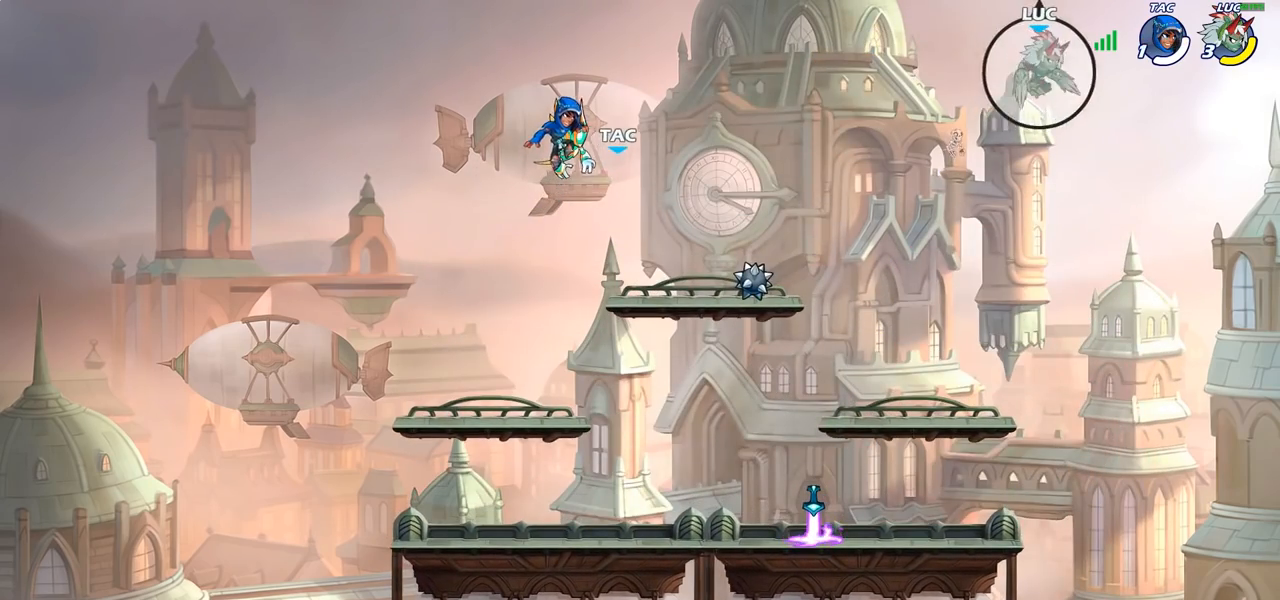
{"buttons": [], "left_stick": "up", "right_stick": "center", "events": [[467, "left_stick", "up"]]}
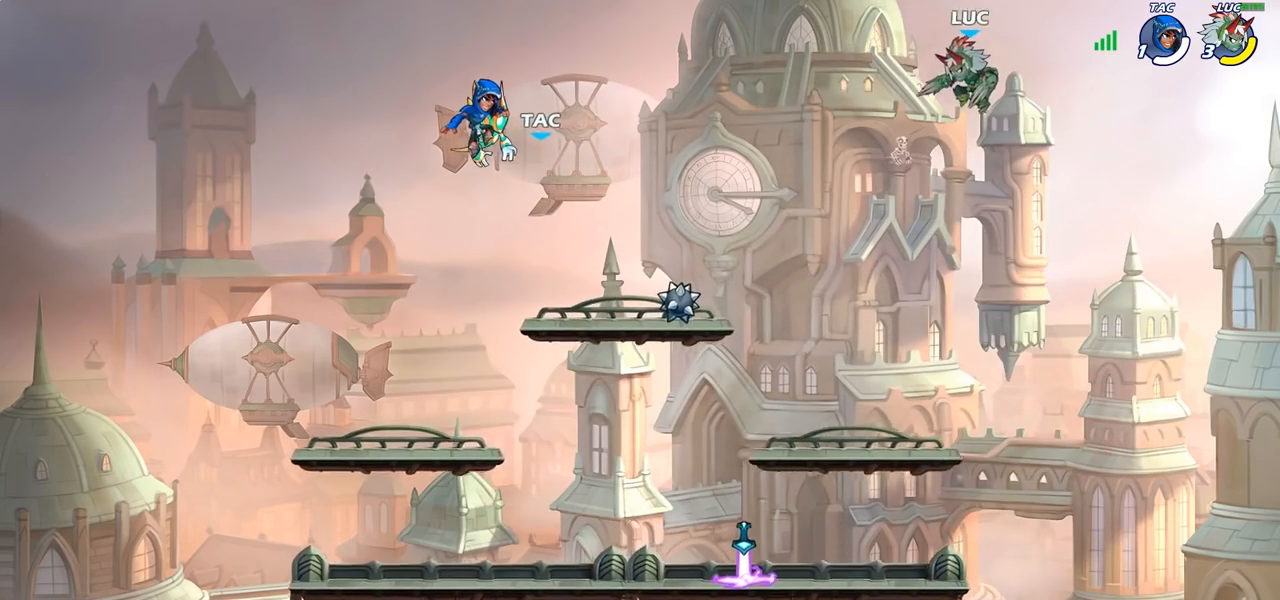
{"buttons": [], "left_stick": "center", "right_stick": "center", "events": [[50, "R1", "down"], [167, "R1", "up"], [267, "left_stick", "center"]]}
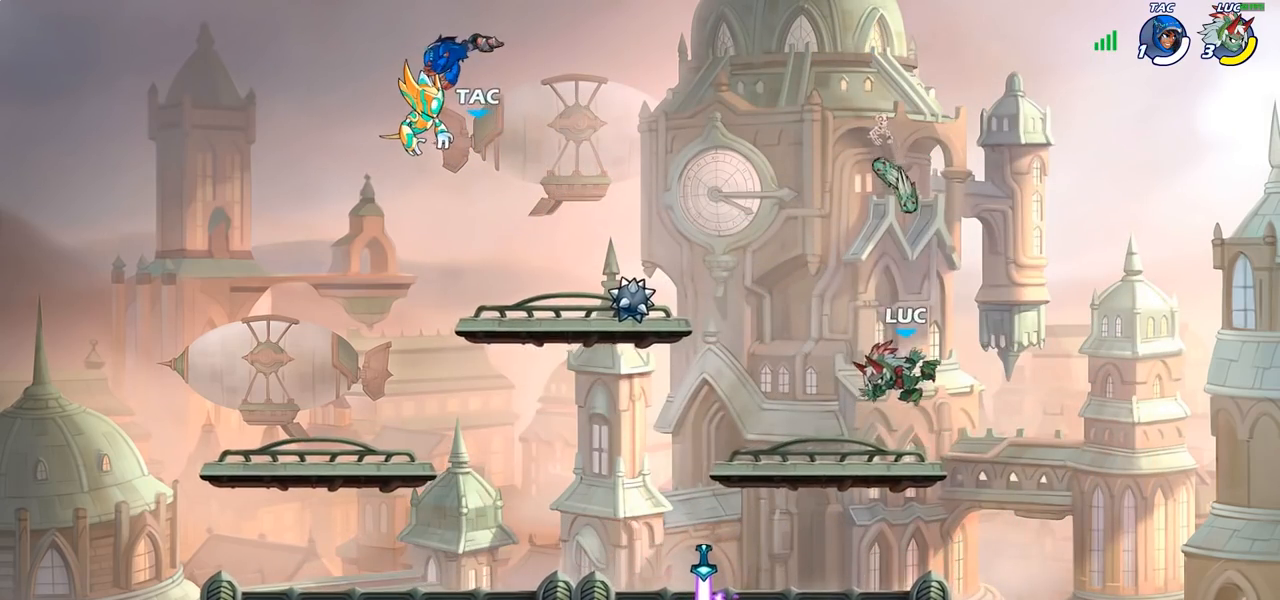
{"buttons": [], "left_stick": "up-left", "right_stick": "center", "events": [[100, "CROSS", "down"], [250, "CROSS", "up"], [350, "CROSS", "down"], [367, "left_stick", "up-left"], [433, "CROSS", "up"]]}
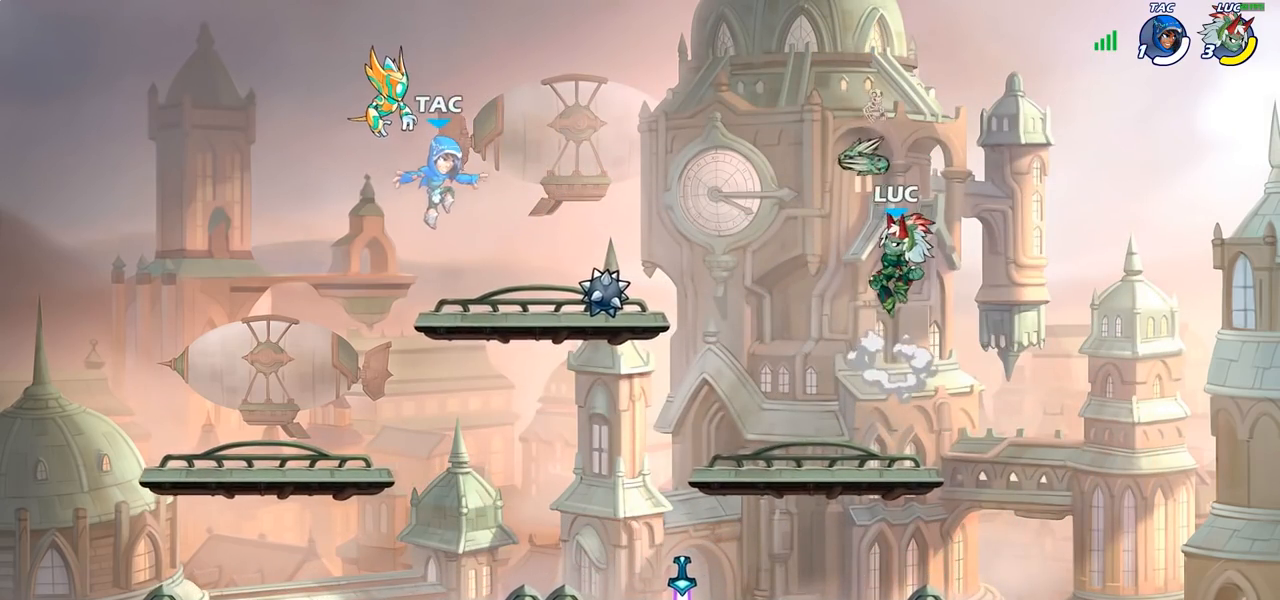
{"buttons": [], "left_stick": "down-left", "right_stick": "center", "events": [[100, "R1", "down"], [200, "R1", "up"], [300, "left_stick", "down-left"]]}
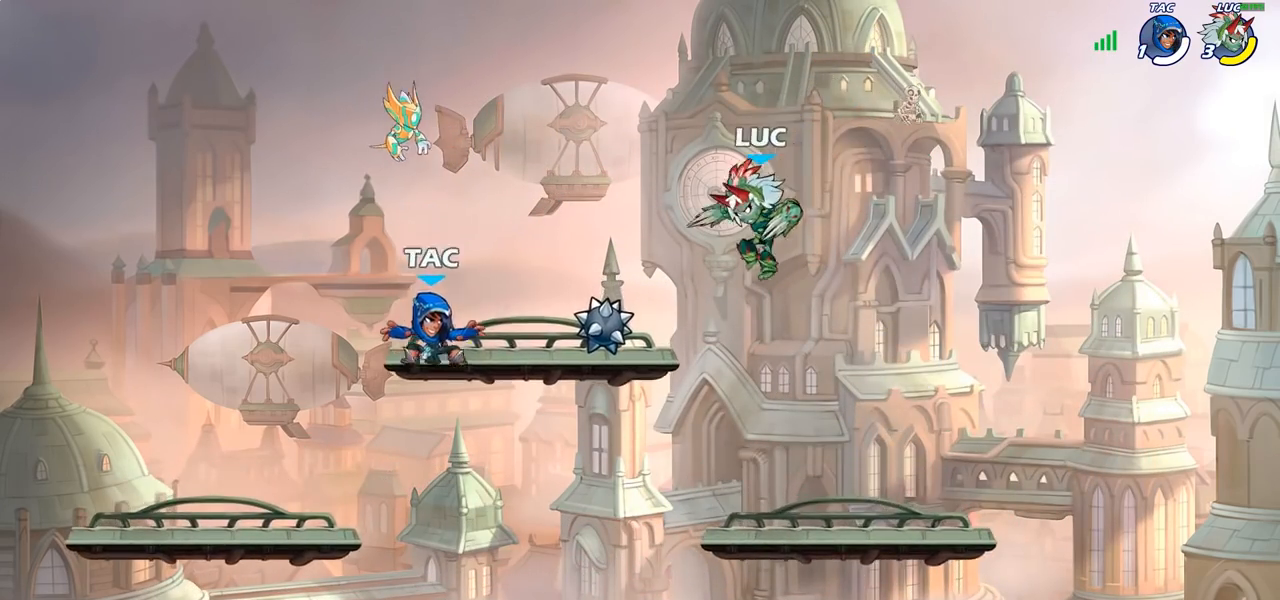
{"buttons": ["CROSS"], "left_stick": "center", "right_stick": "center", "events": [[367, "left_stick", "center"], [400, "CROSS", "down"]]}
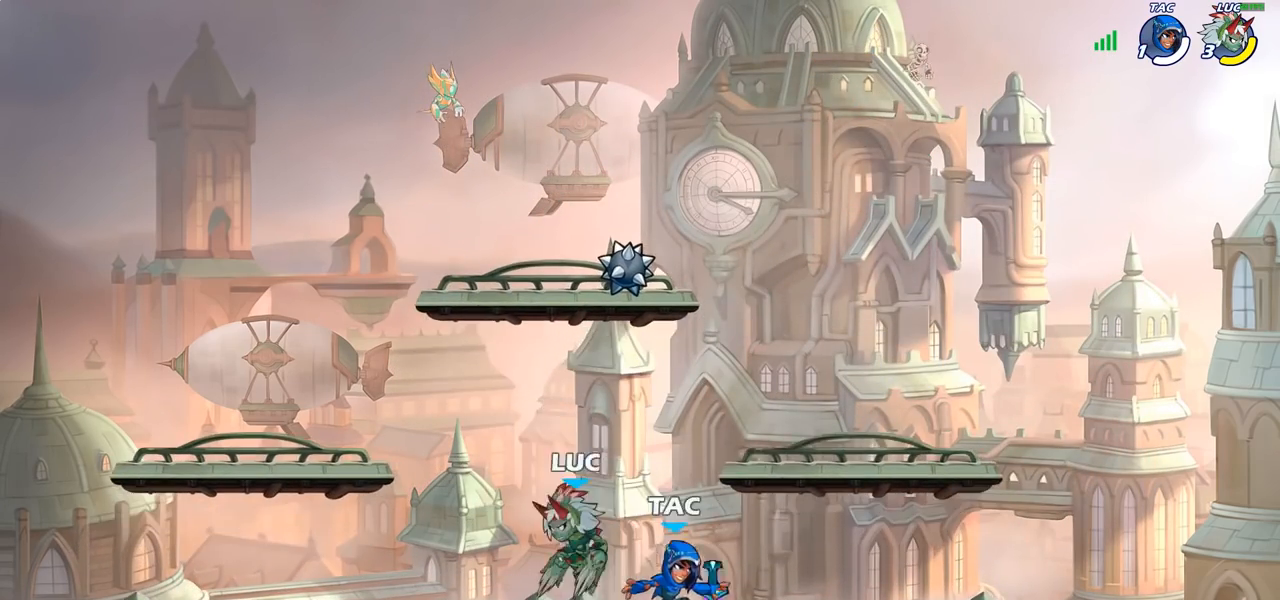
{"buttons": [], "left_stick": "right", "right_stick": "center", "events": [[33, "left_stick", "right"], [67, "CROSS", "up"]]}
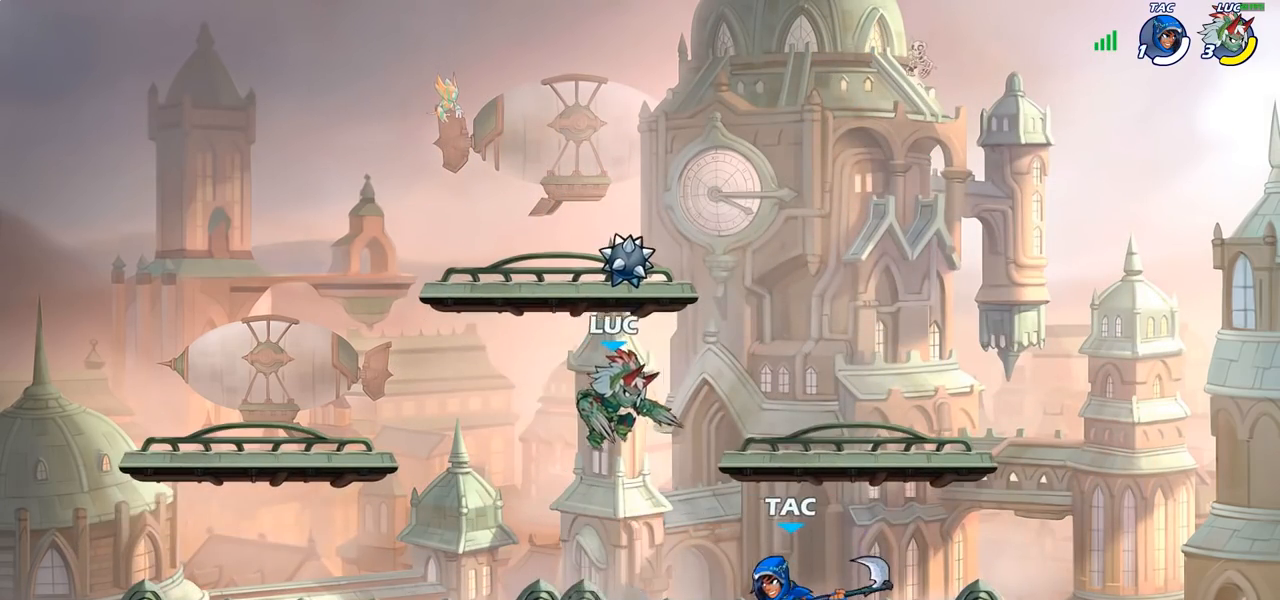
{"buttons": [], "left_stick": "left", "right_stick": "center", "events": [[67, "left_stick", "center"], [167, "SQUARE", "down"], [250, "SQUARE", "up"], [383, "left_stick", "left"]]}
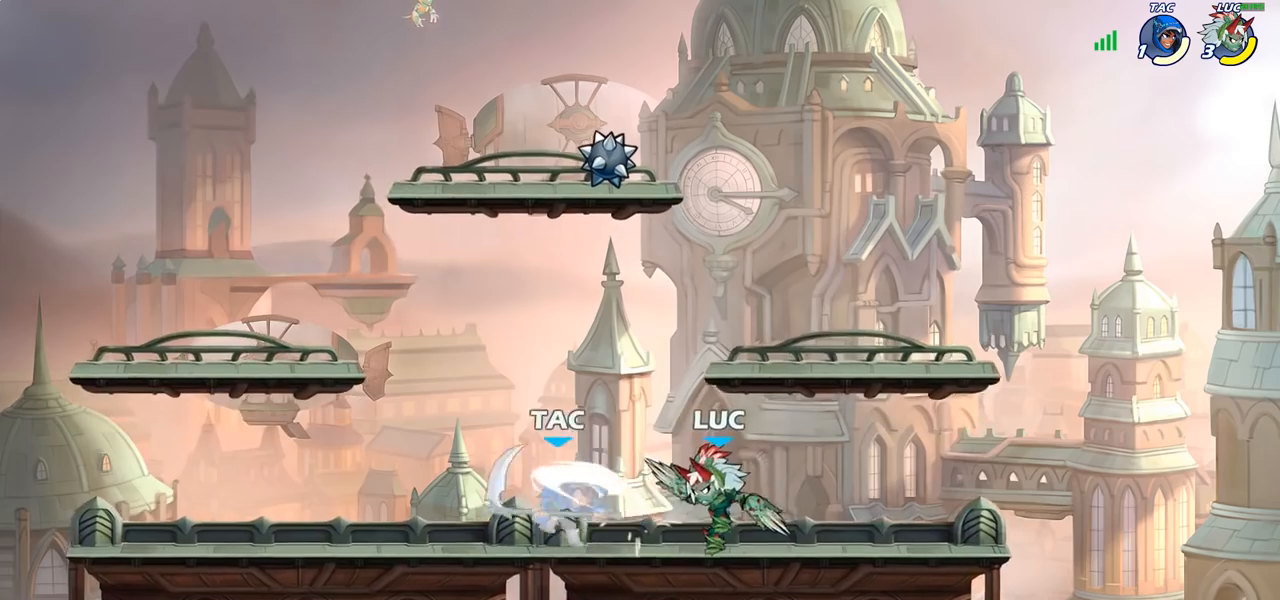
{"buttons": ["SQUARE"], "left_stick": "left", "right_stick": "center", "events": [[350, "R2", "down"], [433, "R2", "up"], [450, "SQUARE", "down"]]}
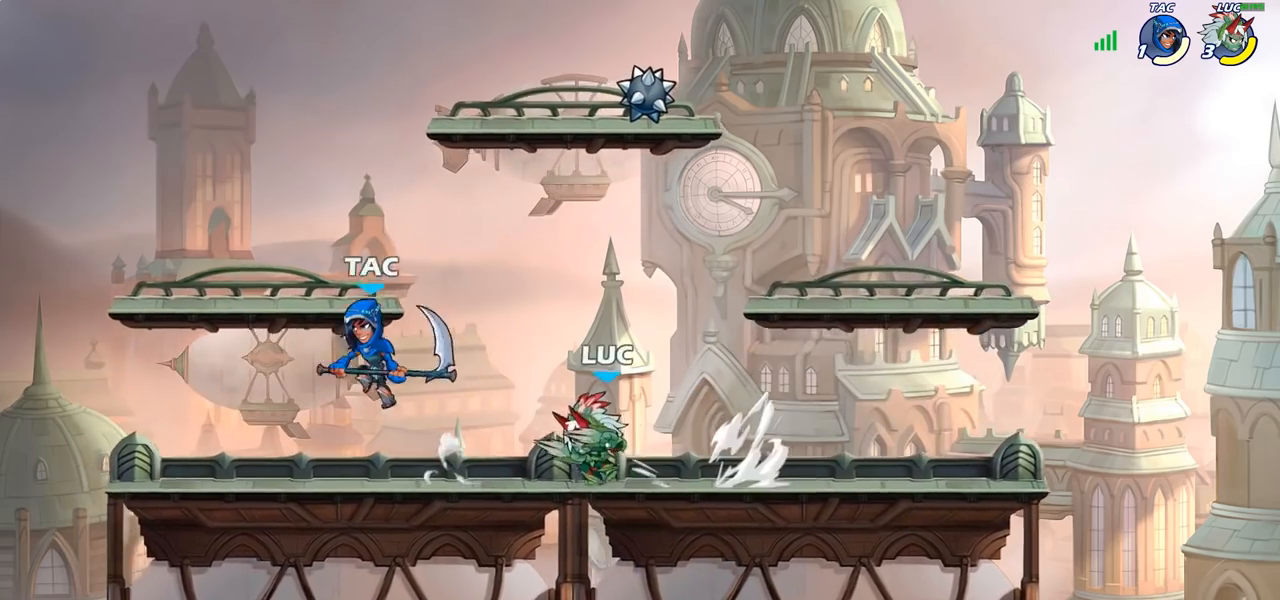
{"buttons": [], "left_stick": "center", "right_stick": "center", "events": [[67, "SQUARE", "up"], [183, "left_stick", "center"]]}
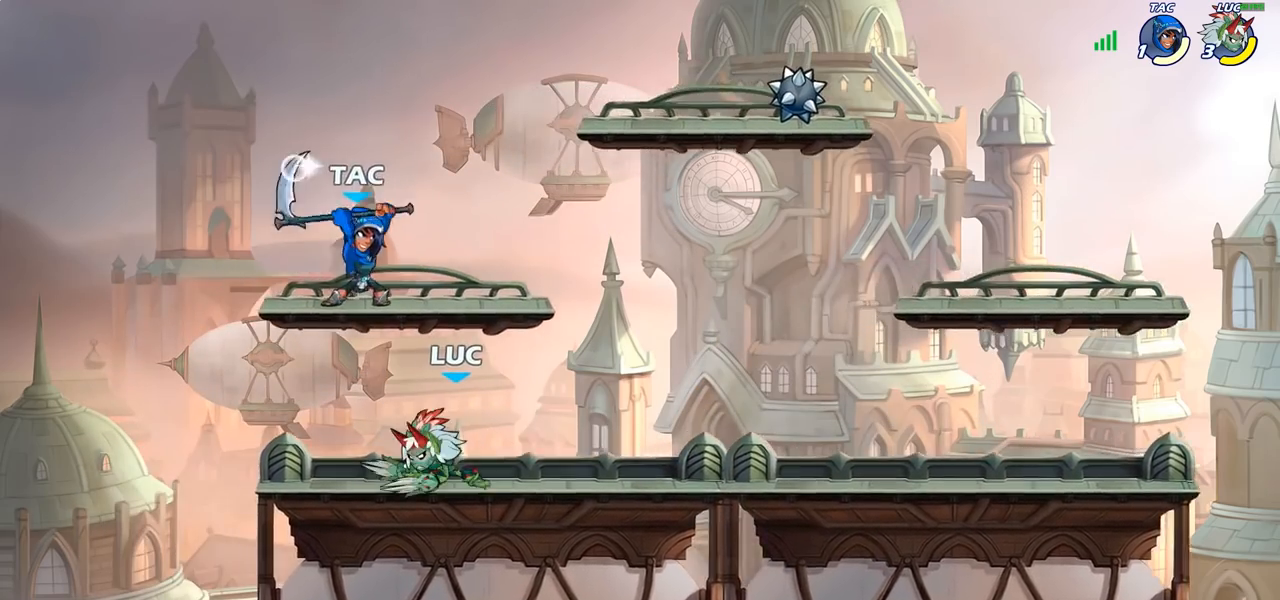
{"buttons": [], "left_stick": "up-left", "right_stick": "center", "events": [[117, "left_stick", "right"], [333, "R2", "down"], [417, "R2", "up"], [467, "left_stick", "up-left"]]}
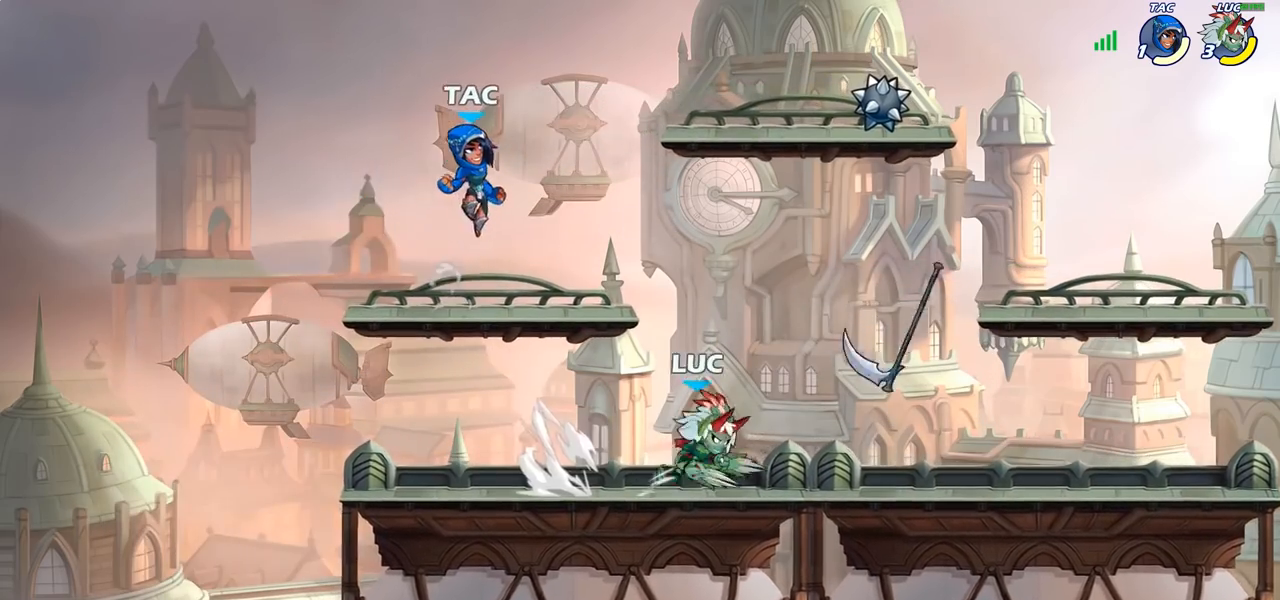
{"buttons": ["CIRCLE"], "left_stick": "center", "right_stick": "center", "events": [[17, "R2", "down"], [133, "R2", "up"], [133, "left_stick", "center"], [250, "left_stick", "right"], [267, "R2", "down"], [367, "R2", "up"], [483, "left_stick", "center"], [500, "CIRCLE", "down"]]}
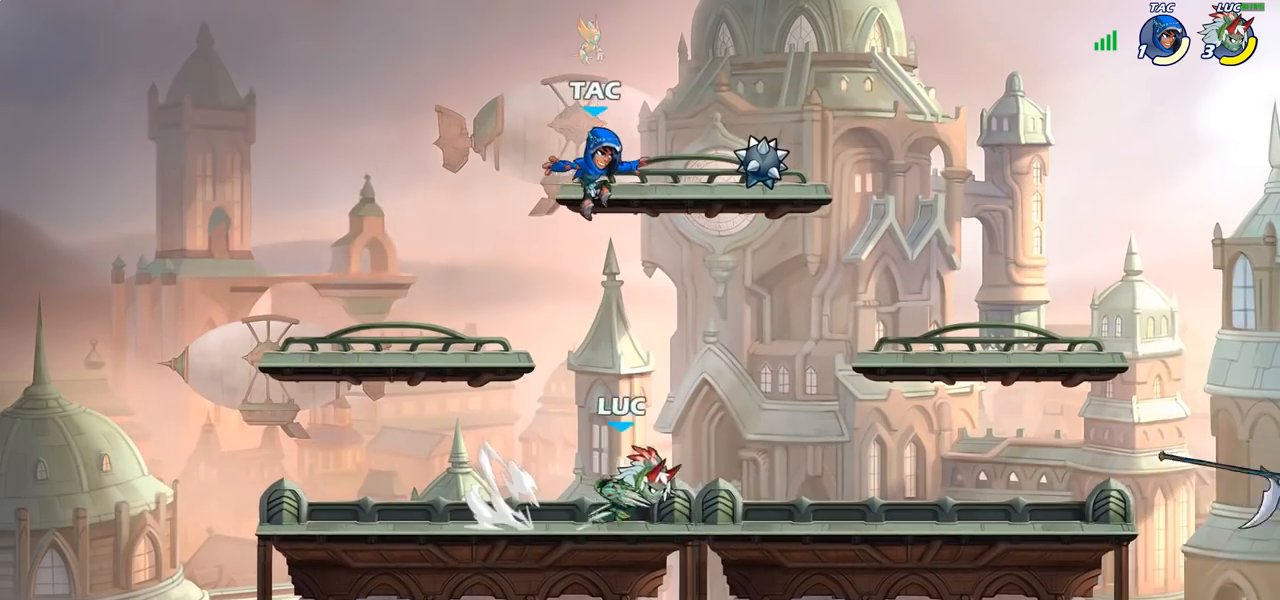
{"buttons": [], "left_stick": "center", "right_stick": "center", "events": [[83, "CIRCLE", "up"]]}
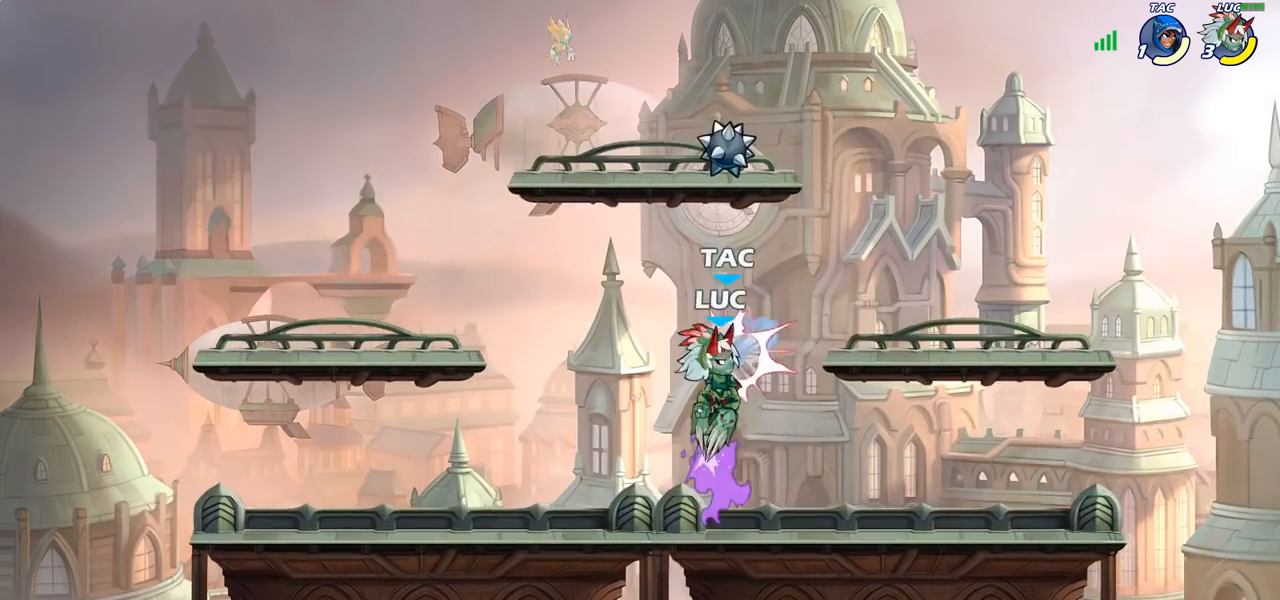
{"buttons": [], "left_stick": "center", "right_stick": "center", "events": []}
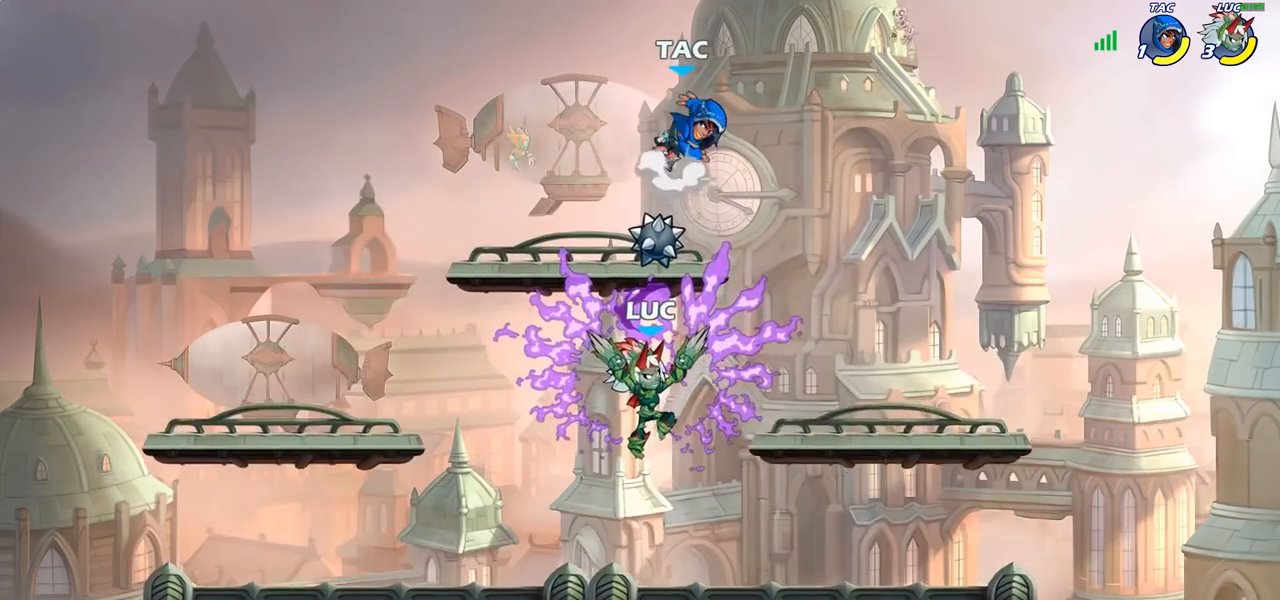
{"buttons": ["CROSS"], "left_stick": "left", "right_stick": "center", "events": [[233, "left_stick", "left"], [450, "CROSS", "down"]]}
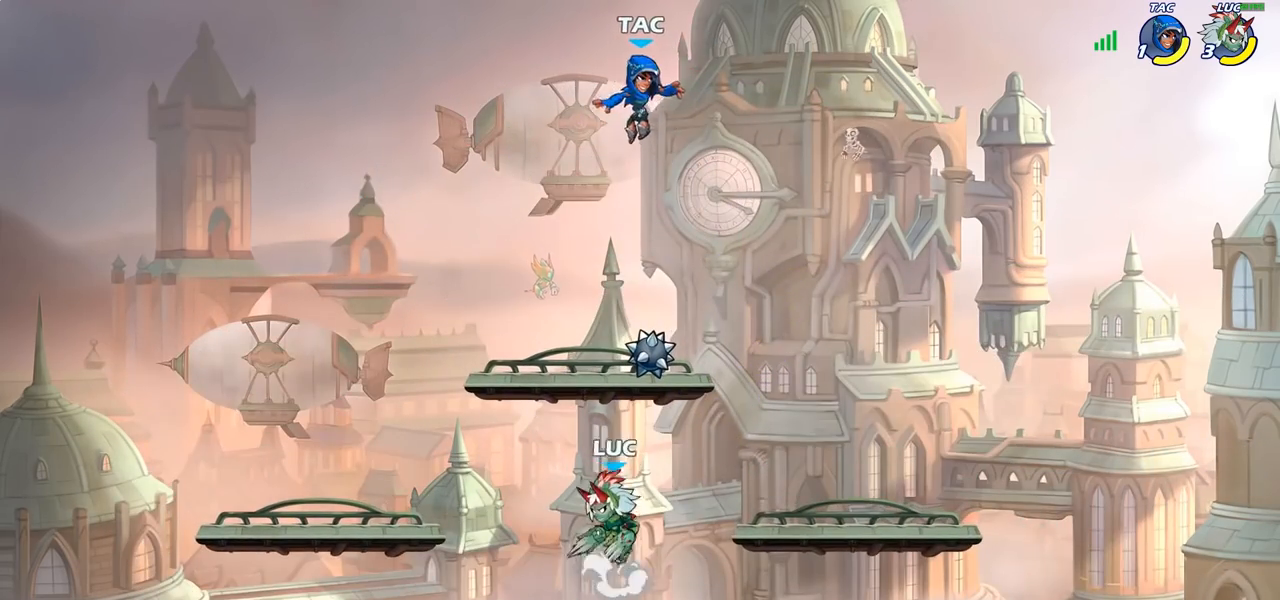
{"buttons": [], "left_stick": "up-right", "right_stick": "center", "events": [[67, "CROSS", "up"], [83, "left_stick", "up-right"], [167, "CROSS", "down"], [217, "CIRCLE", "down"], [217, "CROSS", "up"], [300, "CIRCLE", "up"]]}